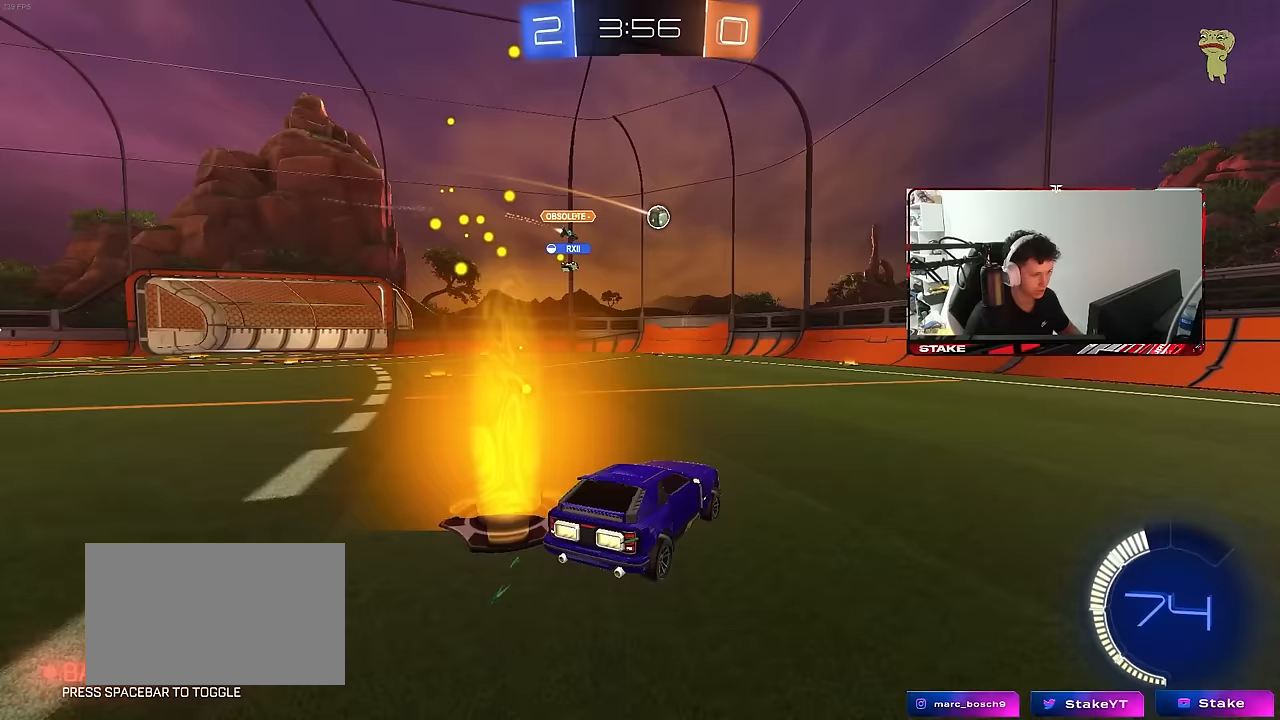
Gameplay with keyboard and mouse; each line is a JSON object with the keys and mouse buttons held at the frame after it. "events" lists presses ("down") and releases ("up") of "1", "2", "3", "4", "5", "a", "alt", "c", "caps_lock", "ctrl", "d", "e", "f", "g", "q", "r", "s", "shift", "space", "t", "tab", "v", "w", "x", "z", "mouse_left", "mouse_wheel" and "mouse_right" between this image and that frame as [ms after this image, input, new state], when the widget could be followed in between. "mouse_left", "mouse_wheel", "mouse_right" = the "left", "wheel", "right" buttons of the "mouse" list. No other keys are recorded. "wheel" means that the mouse wheel is clicked or scrolled. "mouse_move" is the direction in which the mouse moves at that frame (one of eight, or "still"), when it could be read.
{"keys": ["a", "w"], "mouse": [], "mouse_move": "still", "events": [[50, "w", "down"], [100, "a", "down"]]}
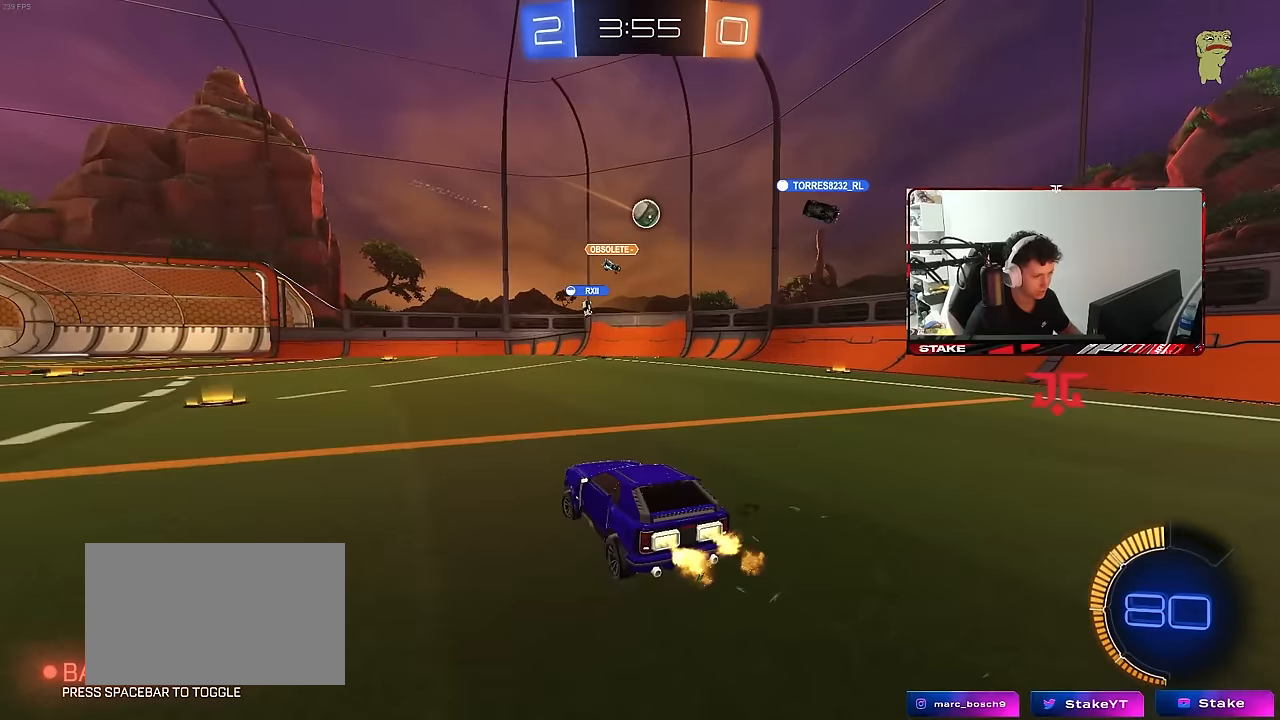
{"keys": ["d", "w"], "mouse": [], "mouse_move": "still", "events": [[167, "mouse_left", "down"], [350, "a", "up"], [383, "d", "down"], [433, "mouse_left", "up"]]}
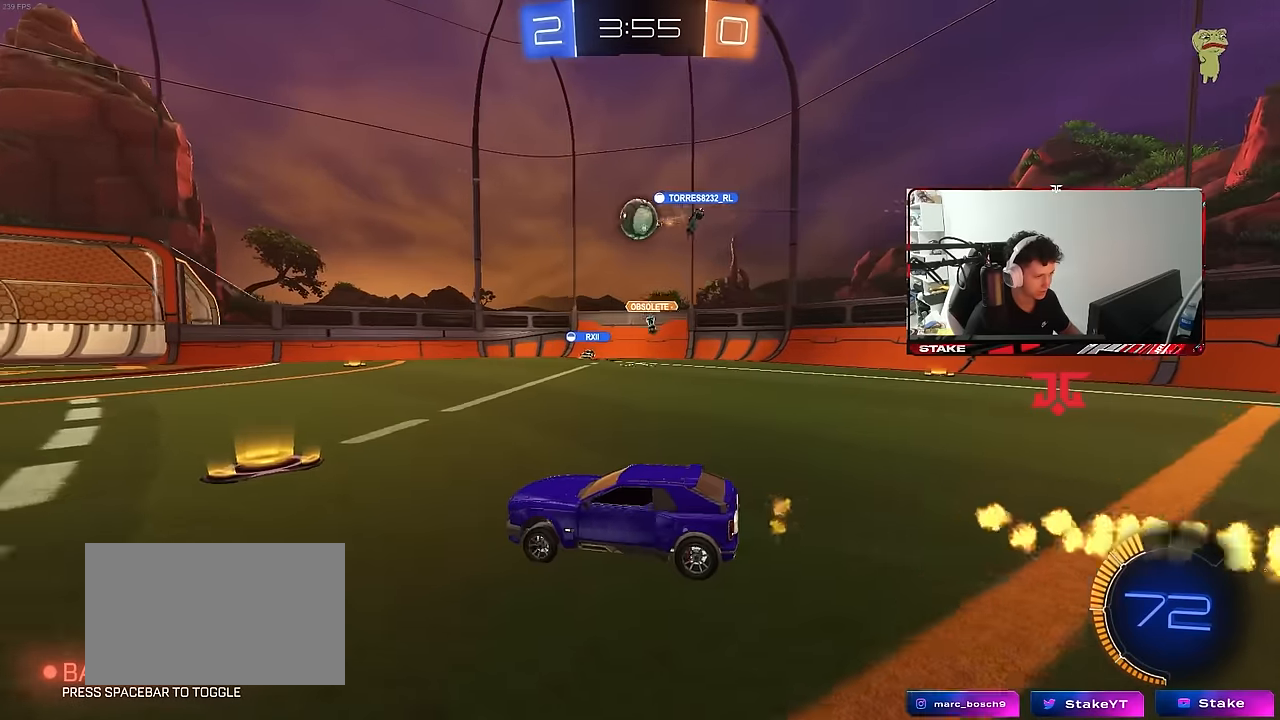
{"keys": ["a", "w"], "mouse": [], "mouse_move": "still", "events": [[83, "d", "up"], [117, "a", "down"], [167, "shift", "down"], [267, "shift", "up"]]}
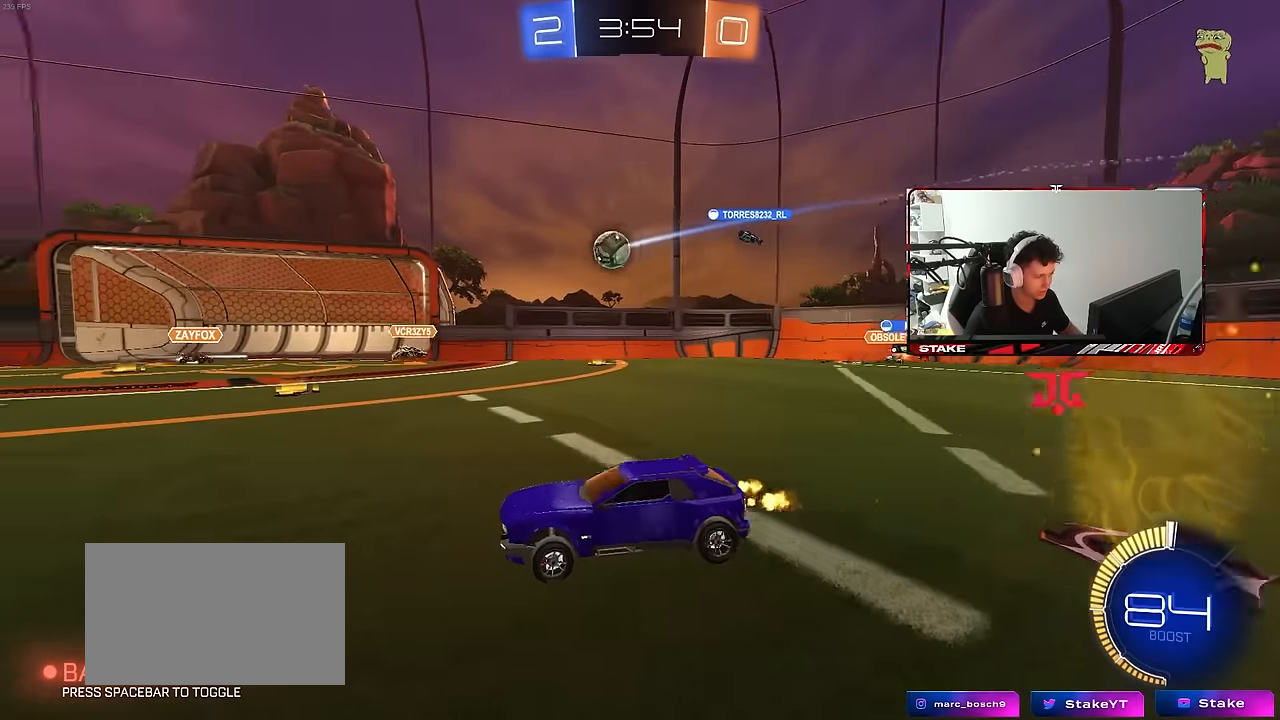
{"keys": ["d", "w"], "mouse": [], "mouse_move": "still", "events": [[50, "shift", "down"], [183, "shift", "up"], [283, "a", "up"], [367, "d", "down"]]}
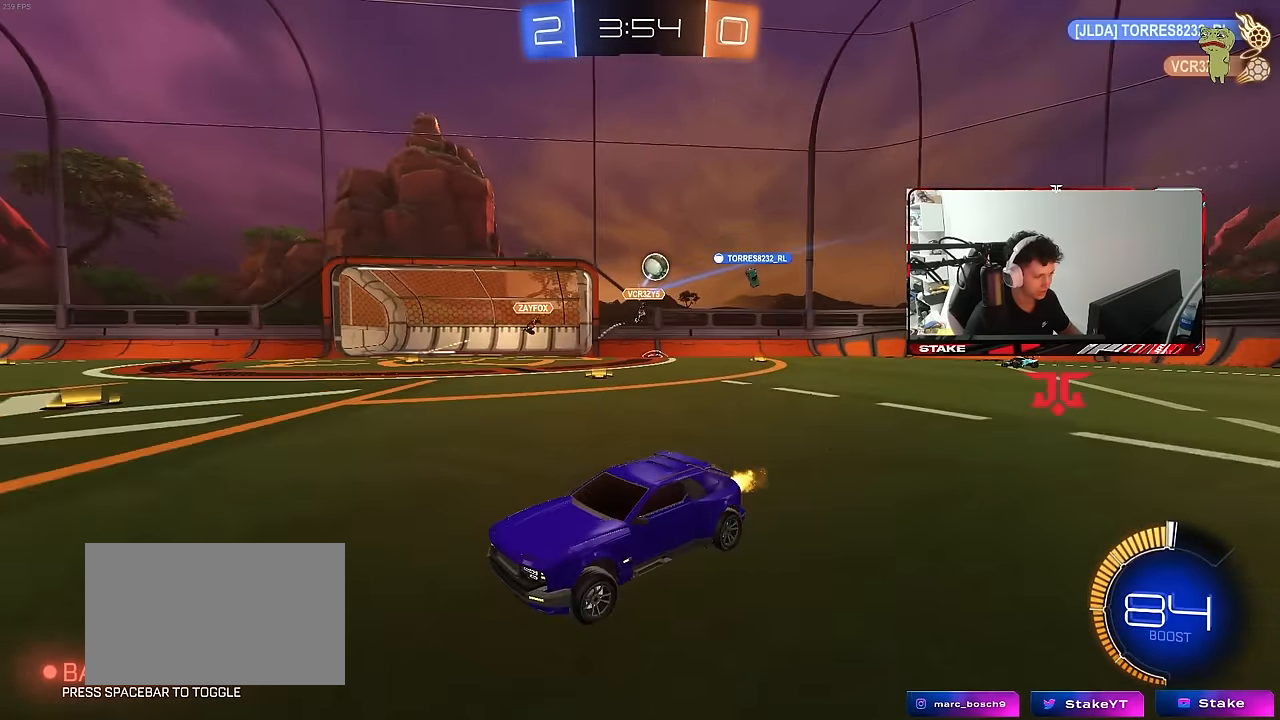
{"keys": ["a", "w"], "mouse": [], "mouse_move": "still", "events": [[17, "a", "down"], [17, "d", "up"], [150, "shift", "down"], [300, "shift", "up"]]}
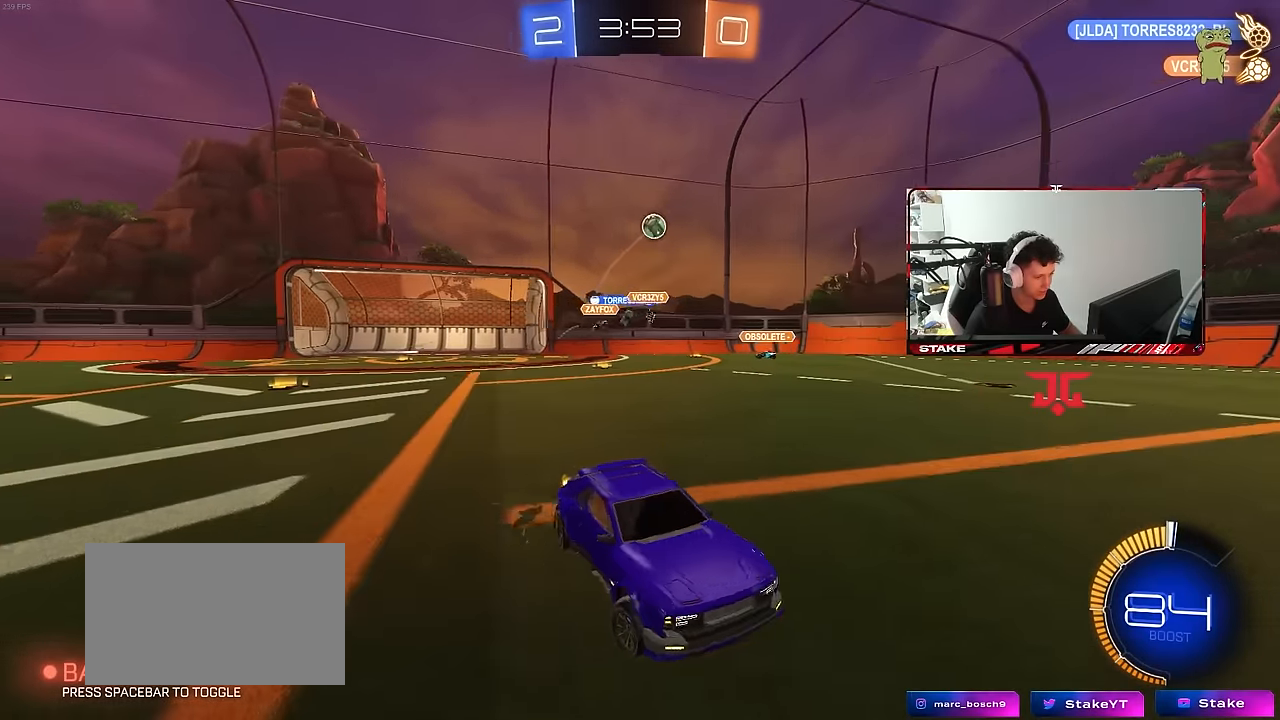
{"keys": ["a", "w"], "mouse": ["left"], "mouse_move": "still", "events": [[167, "shift", "down"], [217, "shift", "up"], [317, "mouse_left", "down"]]}
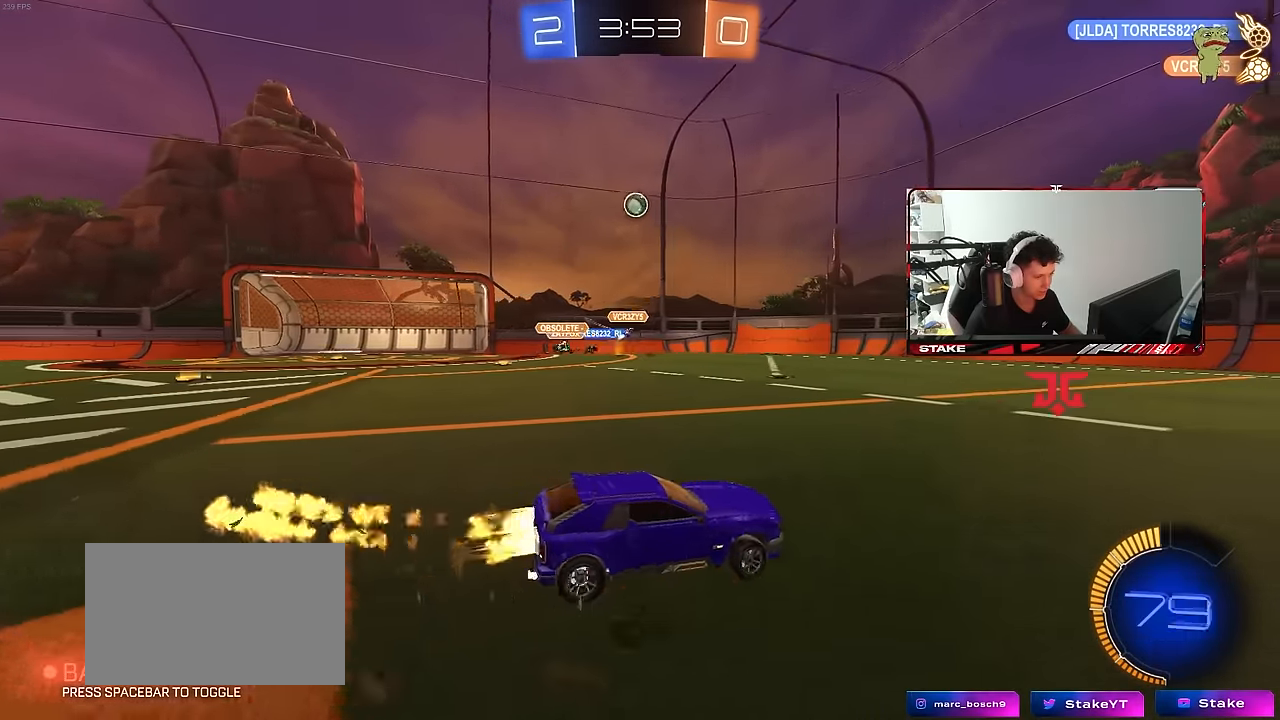
{"keys": ["d", "s"], "mouse": ["left", "right"], "mouse_move": "down-left", "events": [[333, "w", "up"], [383, "mouse_right", "down"], [417, "d", "down"], [417, "s", "down"], [467, "a", "up"]]}
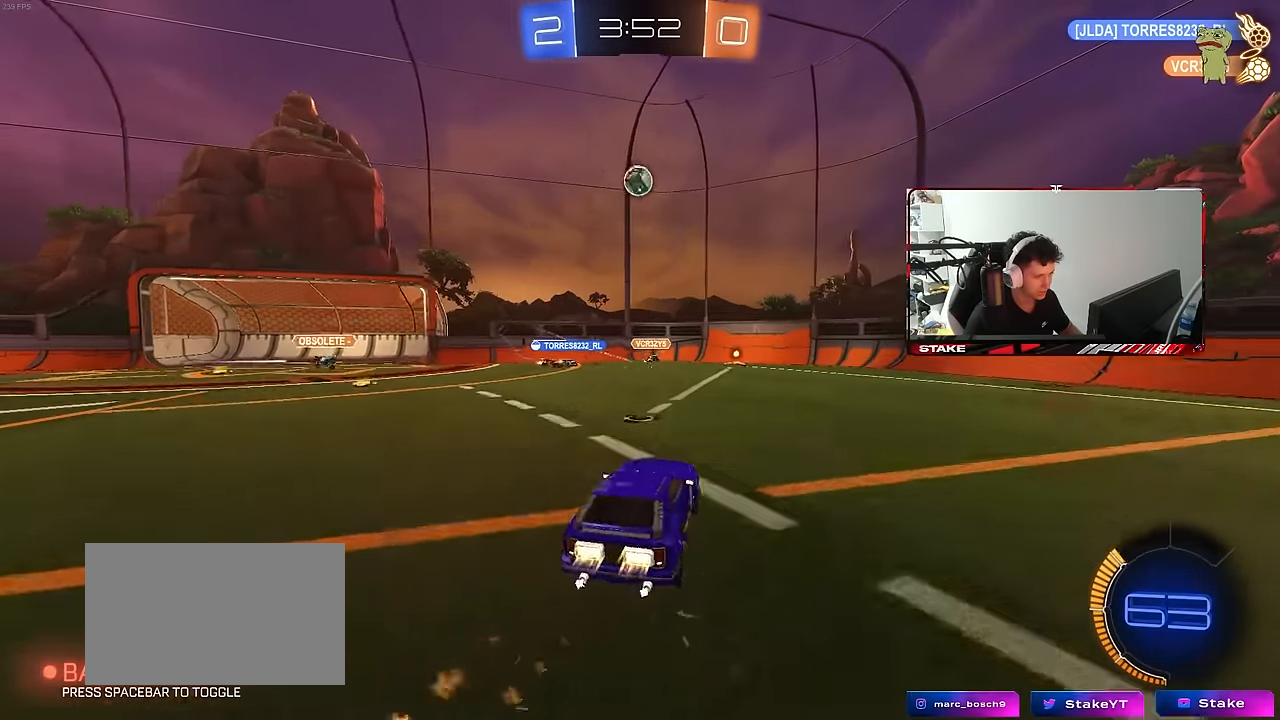
{"keys": ["d"], "mouse": ["left"], "mouse_move": "still", "events": [[67, "d", "up"], [67, "mouse_right", "up"], [67, "s", "up"], [117, "mouse_right", "down"], [167, "a", "down"], [200, "s", "down"], [200, "shift", "down"], [250, "s", "up"], [300, "a", "up"], [300, "mouse_left", "up"], [300, "mouse_right", "up"], [350, "shift", "up"], [383, "d", "down"], [433, "mouse_left", "down"]]}
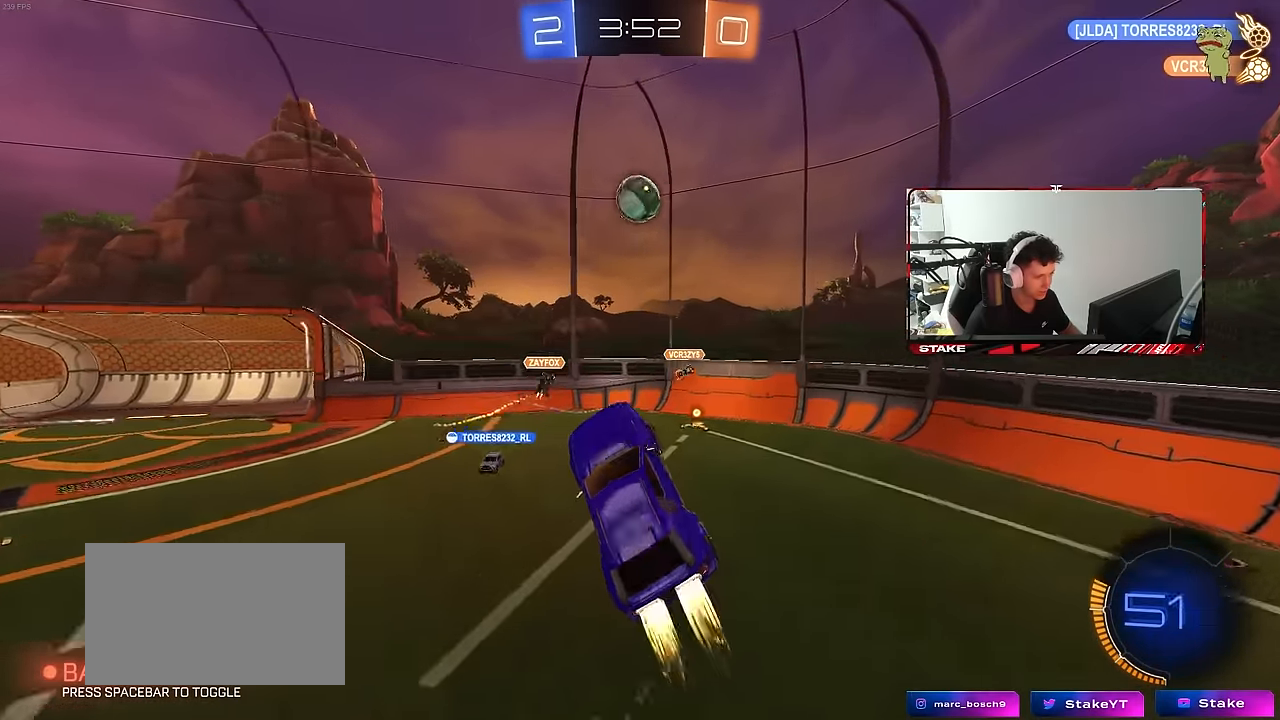
{"keys": ["d", "shift", "w"], "mouse": ["left"], "mouse_move": "still", "events": [[83, "d", "up"], [133, "mouse_left", "up"], [167, "a", "down"], [167, "mouse_left", "down"], [167, "s", "down"], [167, "shift", "down"], [217, "shift", "up"], [267, "a", "up"], [267, "d", "down"], [267, "s", "up"], [450, "shift", "down"], [500, "w", "down"]]}
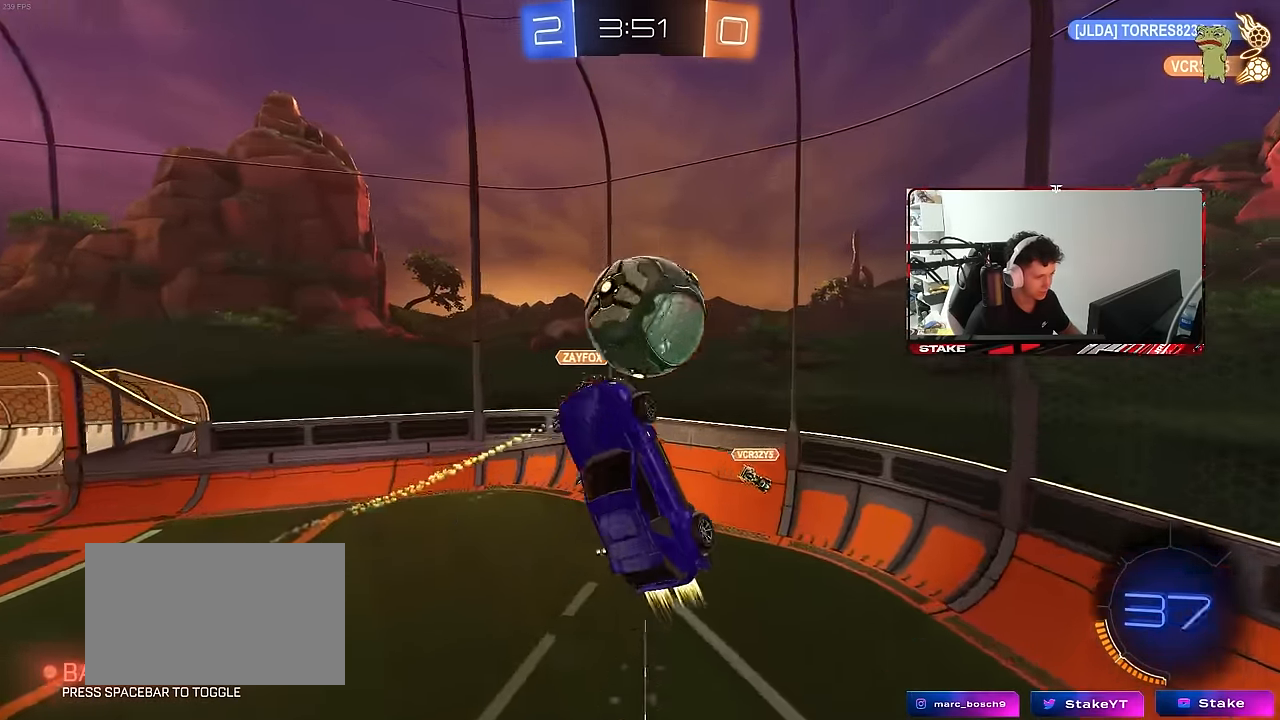
{"keys": ["a"], "mouse": [], "mouse_move": "still", "events": [[100, "mouse_left", "up"], [233, "w", "up"], [284, "d", "up"], [334, "a", "down"], [334, "shift", "up"]]}
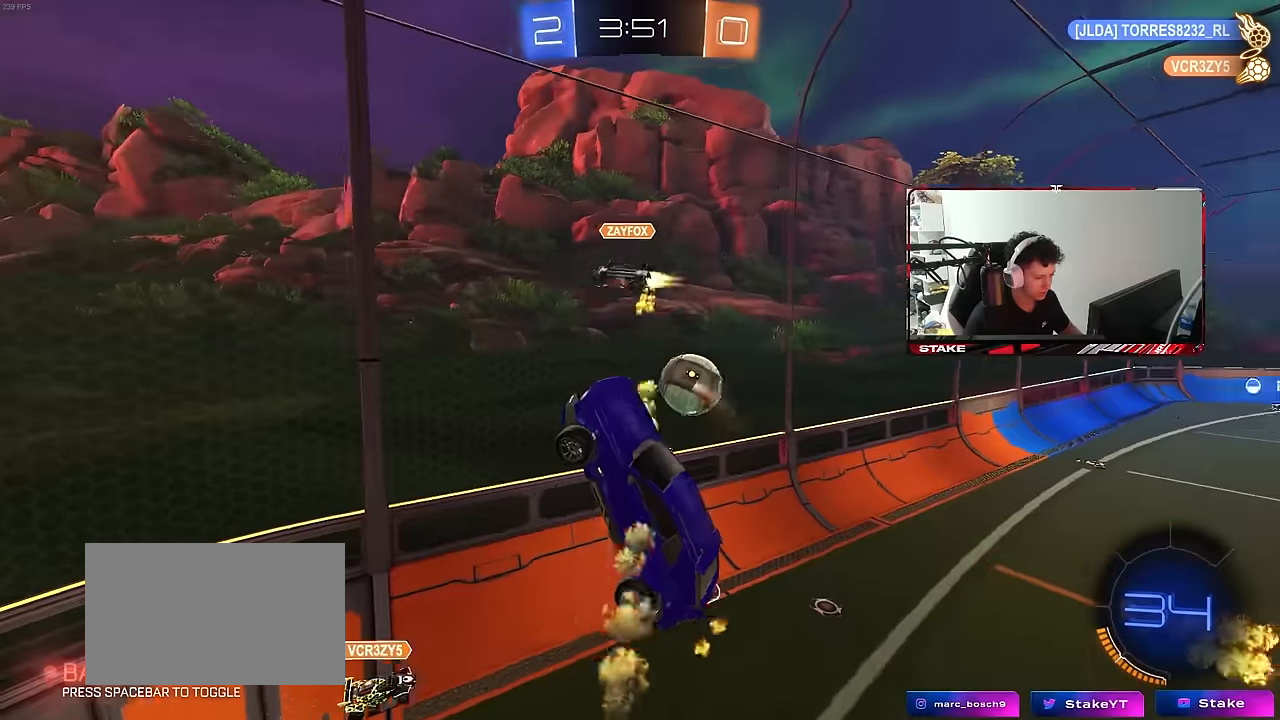
{"keys": ["a", "w"], "mouse": [], "mouse_move": "still", "events": [[17, "a", "up"], [17, "d", "down"], [250, "d", "up"], [400, "a", "down"], [400, "w", "down"]]}
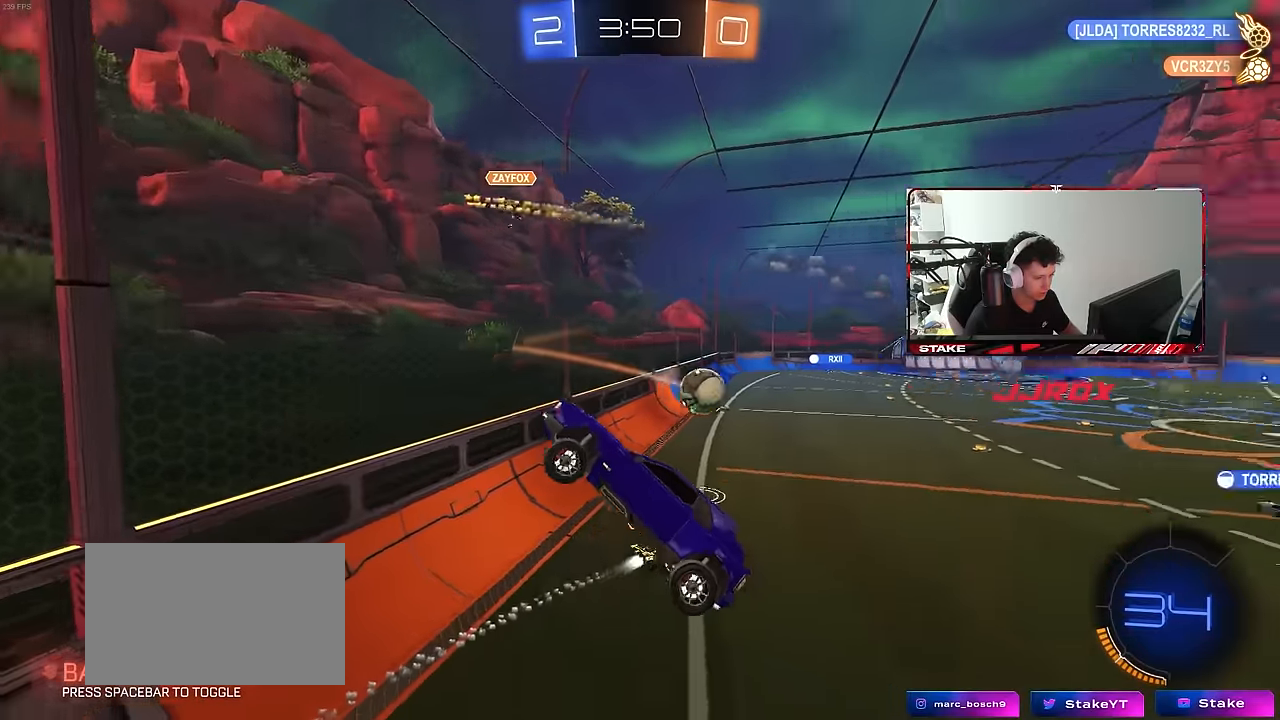
{"keys": ["d", "shift"], "mouse": [], "mouse_move": "still", "events": [[34, "w", "up"], [184, "s", "down"], [400, "d", "down"], [450, "a", "up"], [450, "s", "up"], [450, "shift", "down"]]}
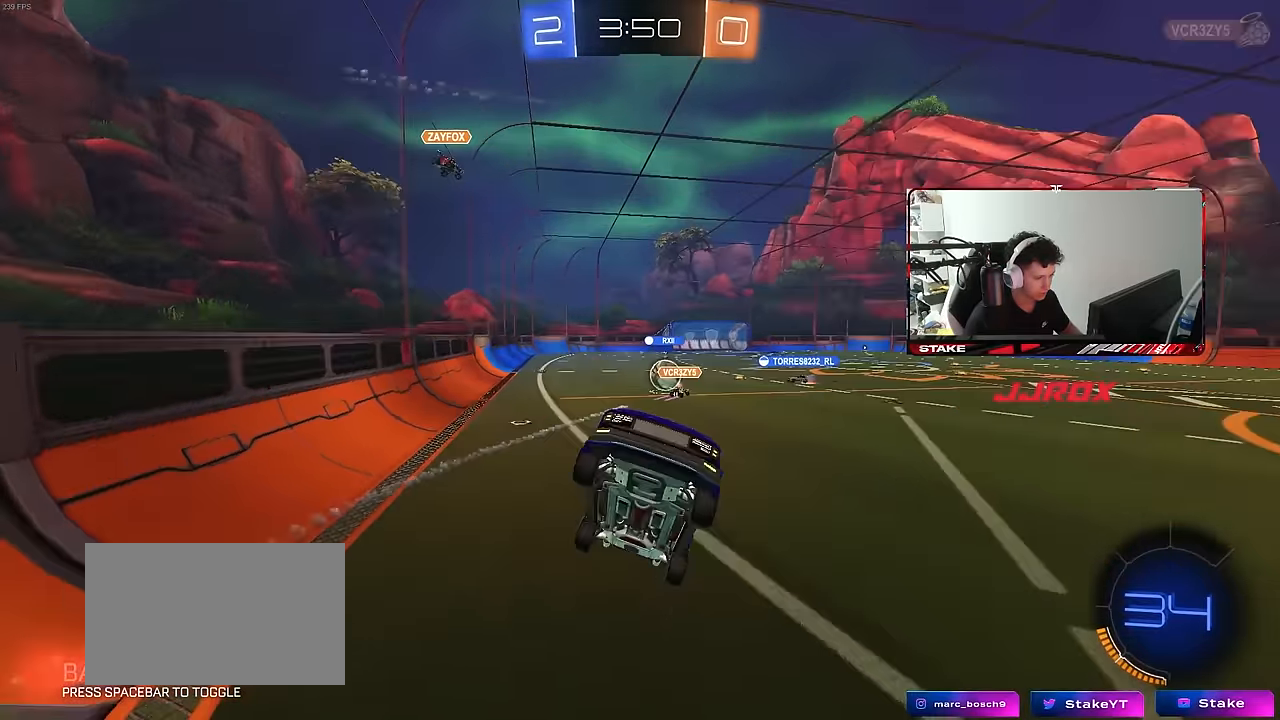
{"keys": ["a", "w"], "mouse": [], "mouse_move": "still", "events": [[100, "d", "up"], [100, "shift", "up"], [100, "w", "down"], [234, "mouse_right", "down"], [284, "a", "down"], [384, "mouse_right", "up"], [384, "shift", "down"], [467, "shift", "up"]]}
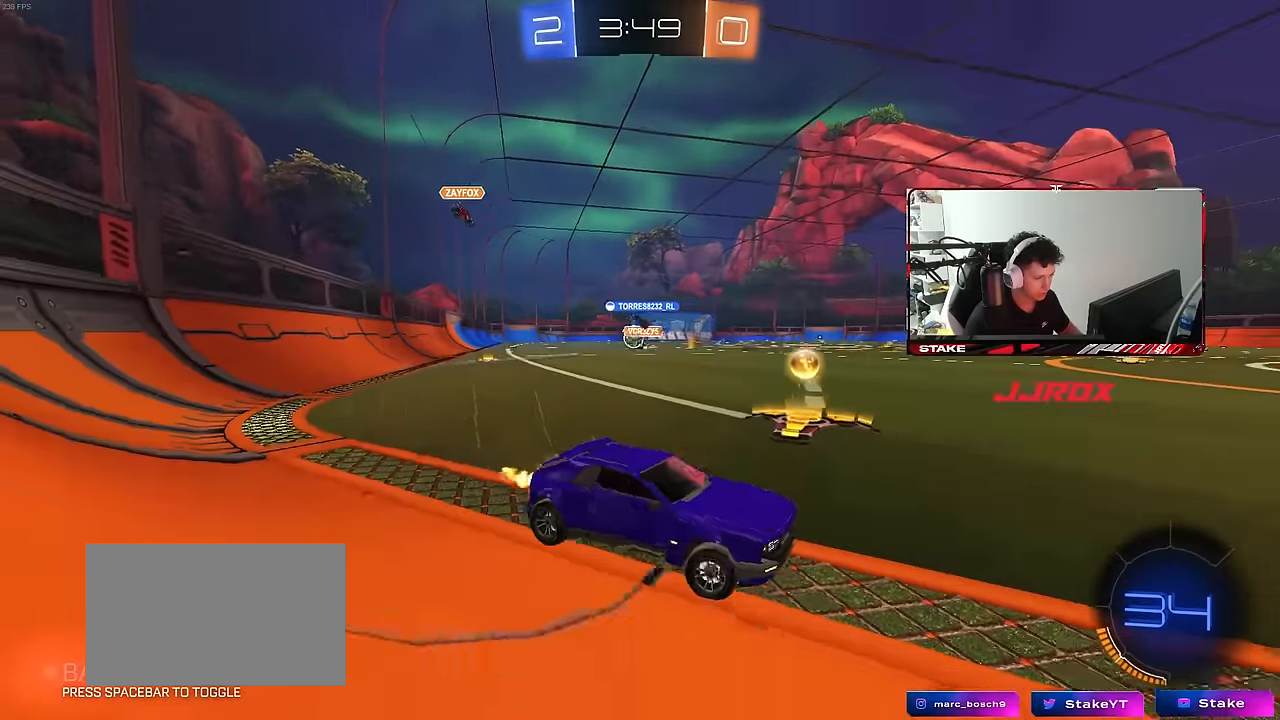
{"keys": ["a"], "mouse": [], "mouse_move": "up-left", "events": [[17, "w", "up"], [117, "s", "down"], [250, "s", "up"], [300, "shift", "down"], [384, "w", "down"], [434, "shift", "up"], [484, "w", "up"]]}
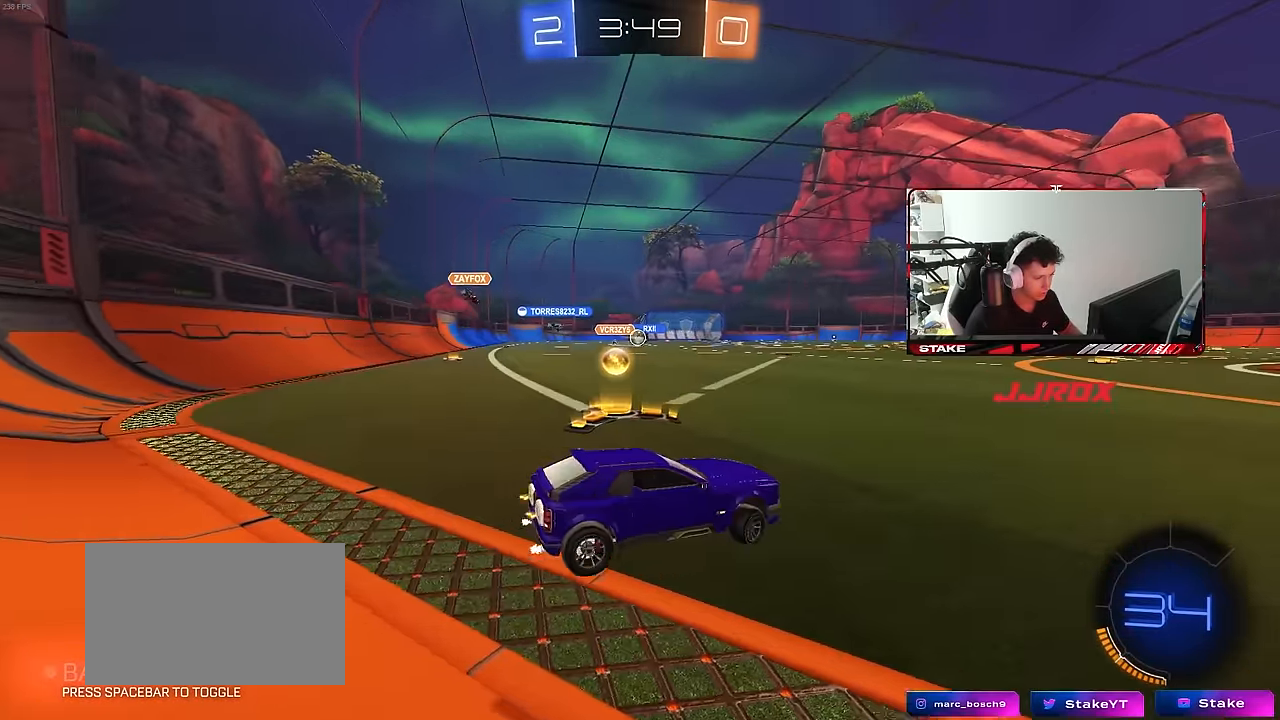
{"keys": ["a", "w"], "mouse": [], "mouse_move": "left", "events": [[367, "w", "down"]]}
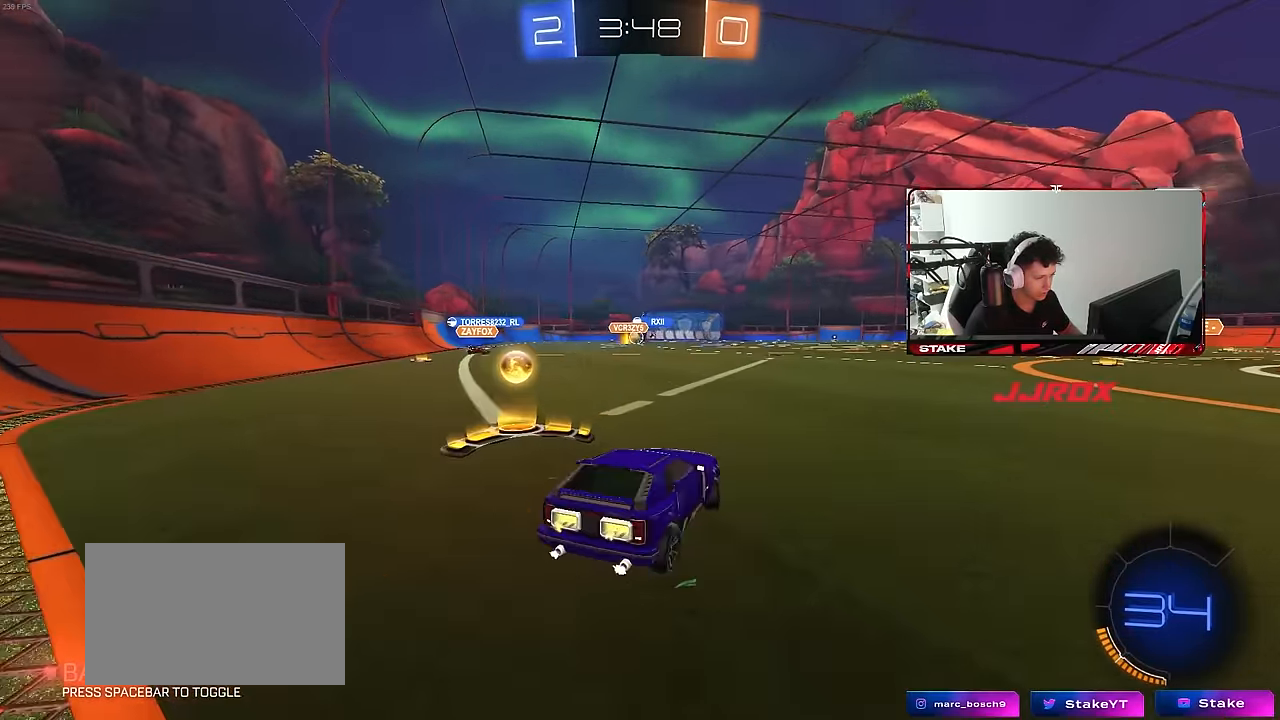
{"keys": ["d", "w"], "mouse": [], "mouse_move": "still", "events": [[334, "a", "up"], [334, "d", "down"]]}
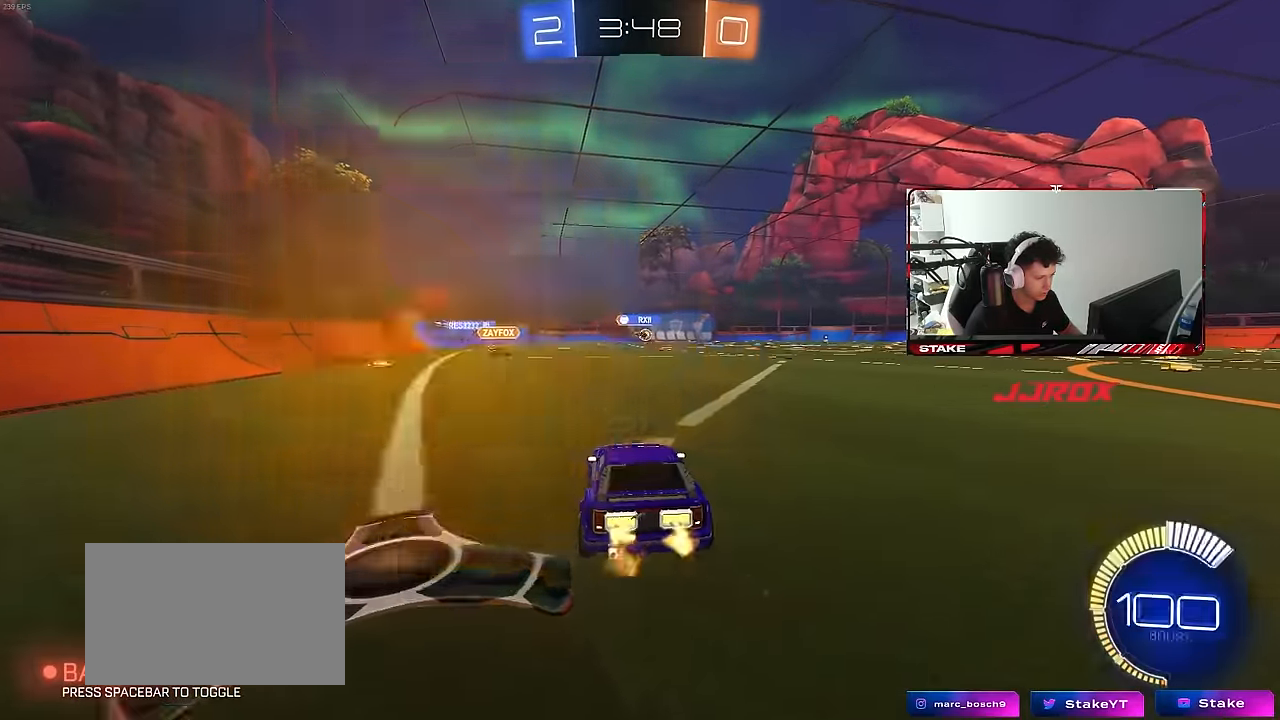
{"keys": [], "mouse": [], "mouse_move": "still", "events": [[66, "d", "up"], [66, "w", "up"], [200, "s", "down"], [400, "s", "up"]]}
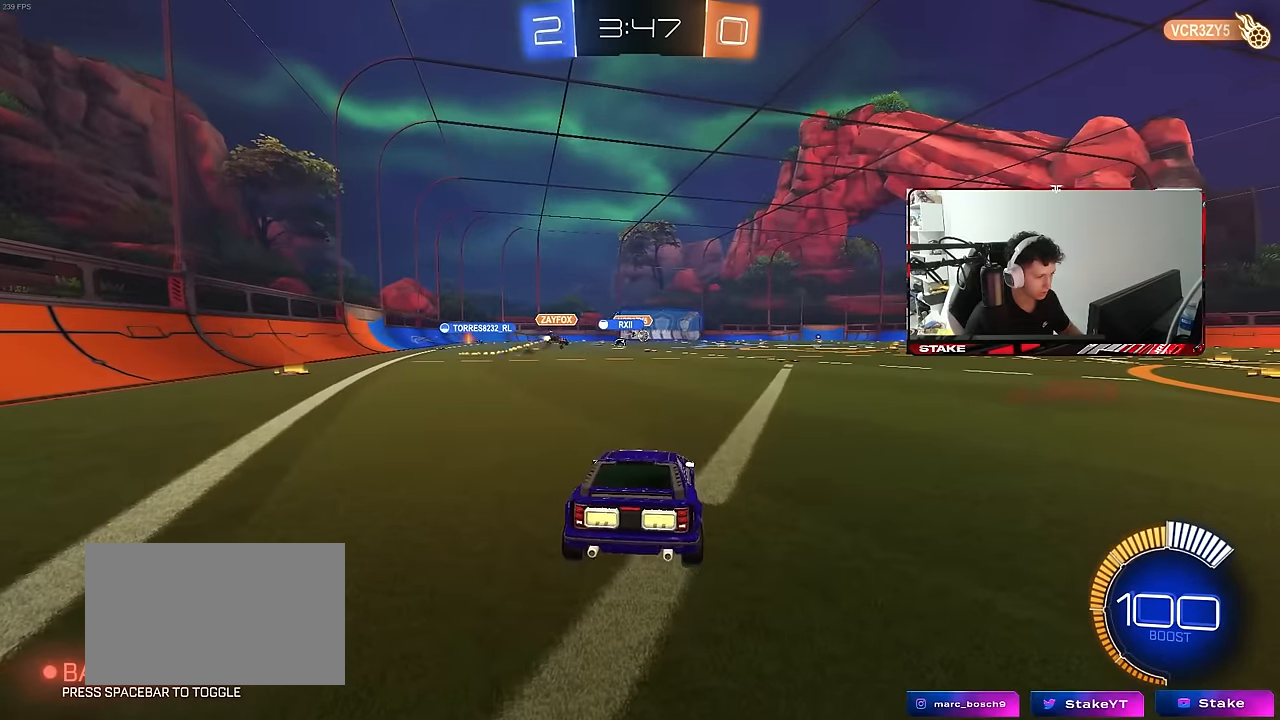
{"keys": [], "mouse": ["left"], "mouse_move": "still", "events": [[166, "tab", "down"], [216, "mouse_right", "down"], [216, "w", "down"], [316, "mouse_right", "up"], [400, "tab", "up"], [400, "w", "up"], [500, "mouse_left", "down"]]}
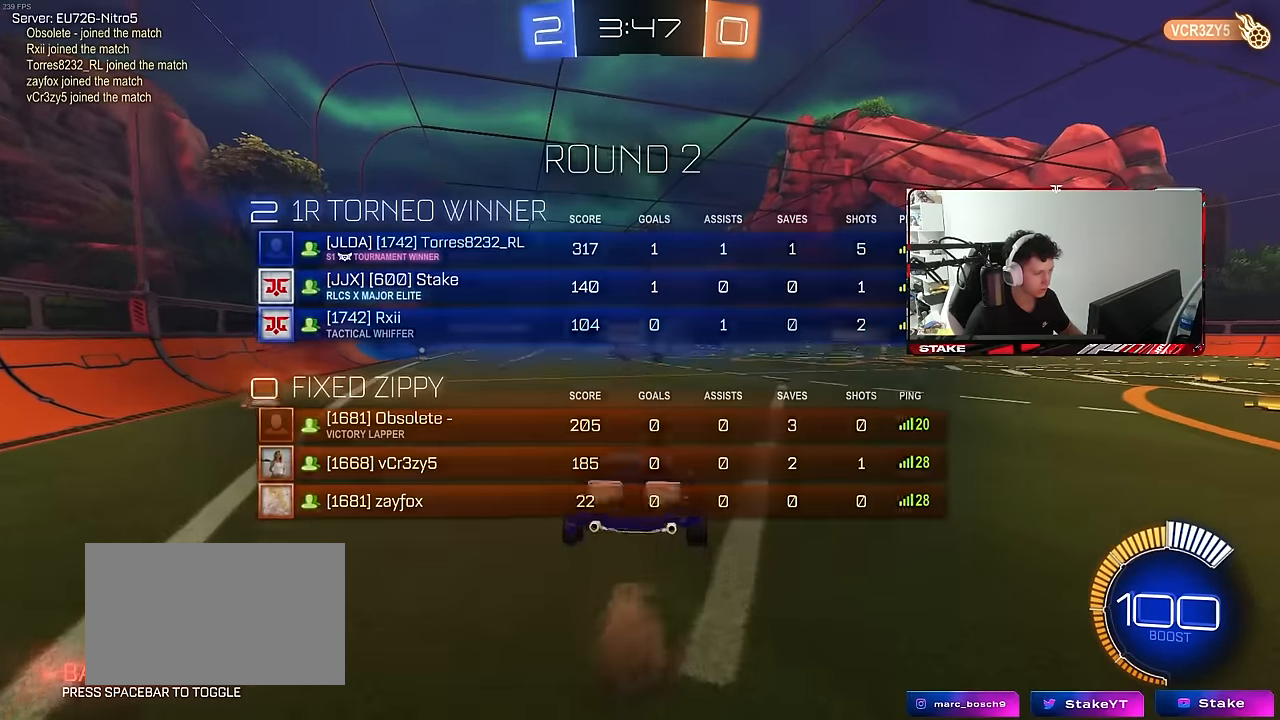
{"keys": ["d", "shift"], "mouse": ["left"], "mouse_move": "still", "events": [[150, "s", "down"], [183, "a", "down"], [233, "shift", "down"], [466, "a", "up"], [466, "d", "down"], [466, "s", "up"]]}
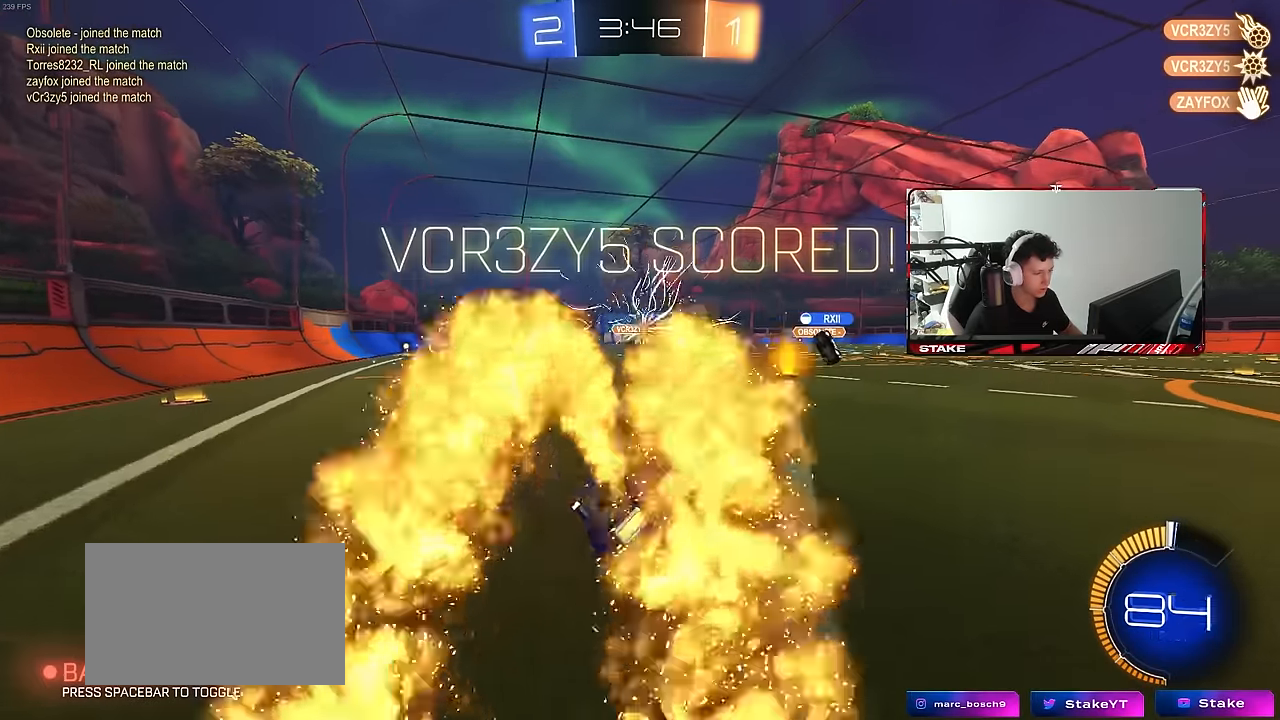
{"keys": ["d", "shift", "w"], "mouse": ["left"], "mouse_move": "still", "events": [[66, "mouse_right", "down"], [166, "mouse_right", "up"], [166, "w", "down"], [200, "mouse_right", "down"], [300, "mouse_right", "up"], [300, "w", "up"], [433, "w", "down"]]}
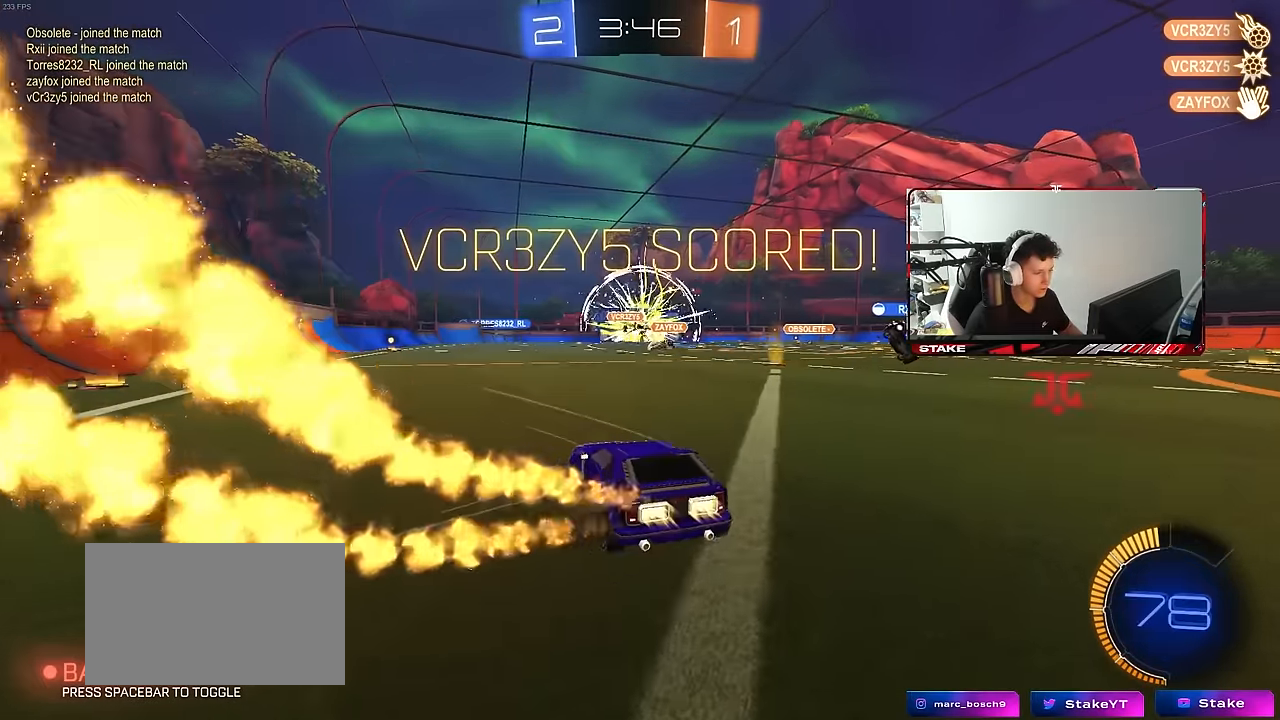
{"keys": ["w"], "mouse": ["left"], "mouse_move": "still", "events": [[133, "d", "up"], [133, "mouse_right", "down"], [166, "w", "up"], [216, "mouse_right", "up"], [266, "mouse_left", "up"], [316, "w", "down"], [366, "d", "down"], [466, "d", "up"], [466, "mouse_left", "down"], [466, "shift", "up"]]}
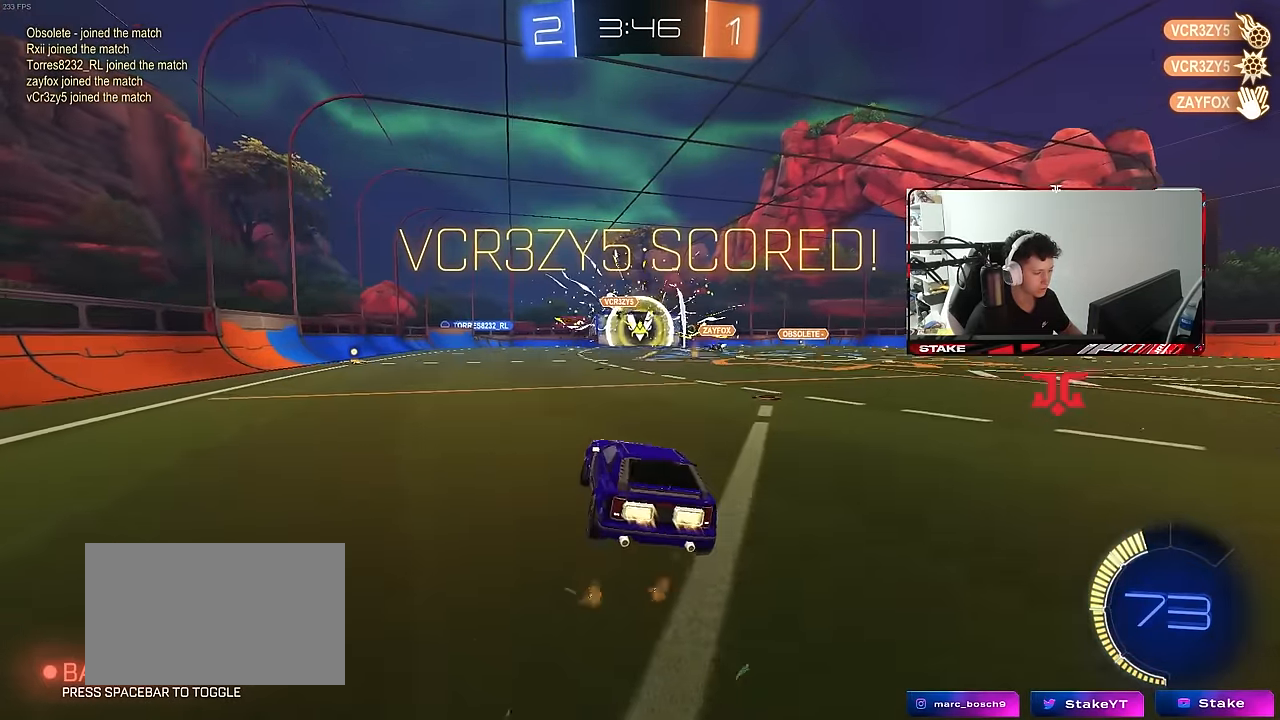
{"keys": ["a", "shift"], "mouse": ["left"], "mouse_move": "still", "events": [[50, "w", "up"], [183, "s", "down"], [233, "a", "down"], [233, "shift", "down"], [333, "s", "up"]]}
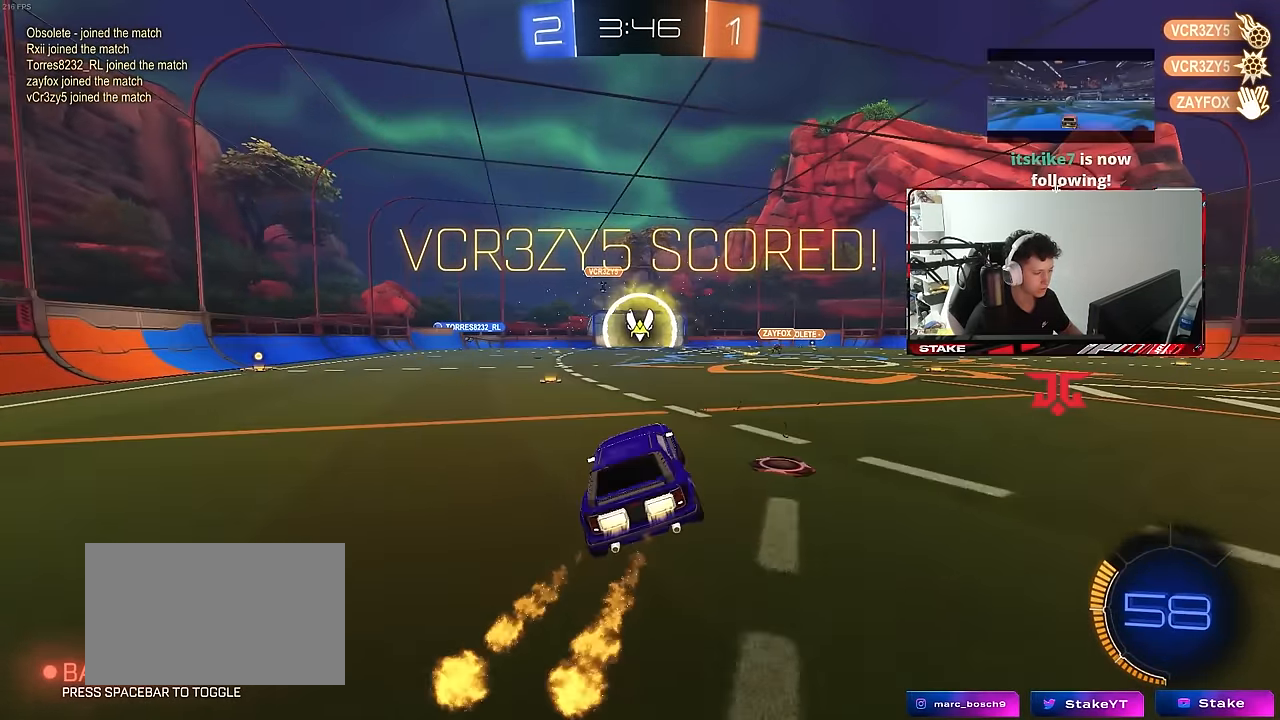
{"keys": ["shift"], "mouse": [], "mouse_move": "still", "events": [[66, "a", "up"], [66, "mouse_left", "up"], [116, "d", "down"], [166, "mouse_right", "down"], [166, "w", "down"], [250, "mouse_right", "up"], [300, "mouse_right", "down"], [400, "d", "up"], [400, "mouse_right", "up"], [400, "w", "up"]]}
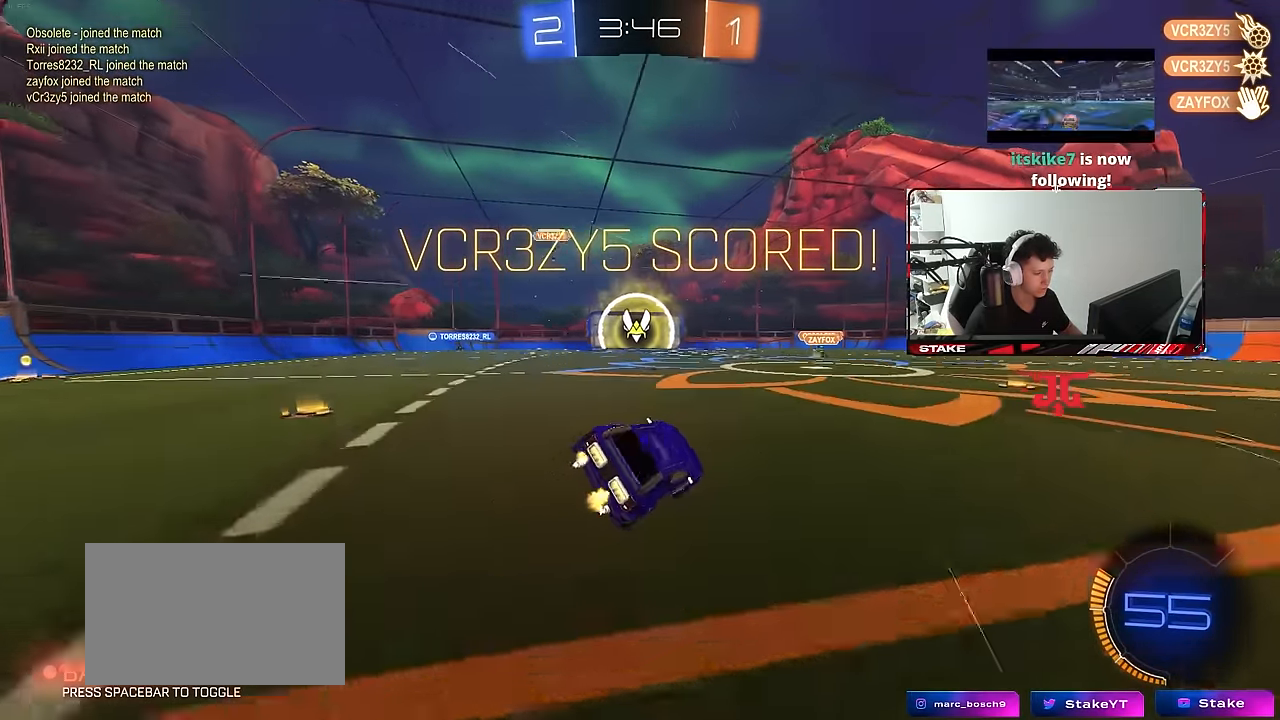
{"keys": ["a", "shift"], "mouse": [], "mouse_move": "still", "events": [[450, "a", "down"]]}
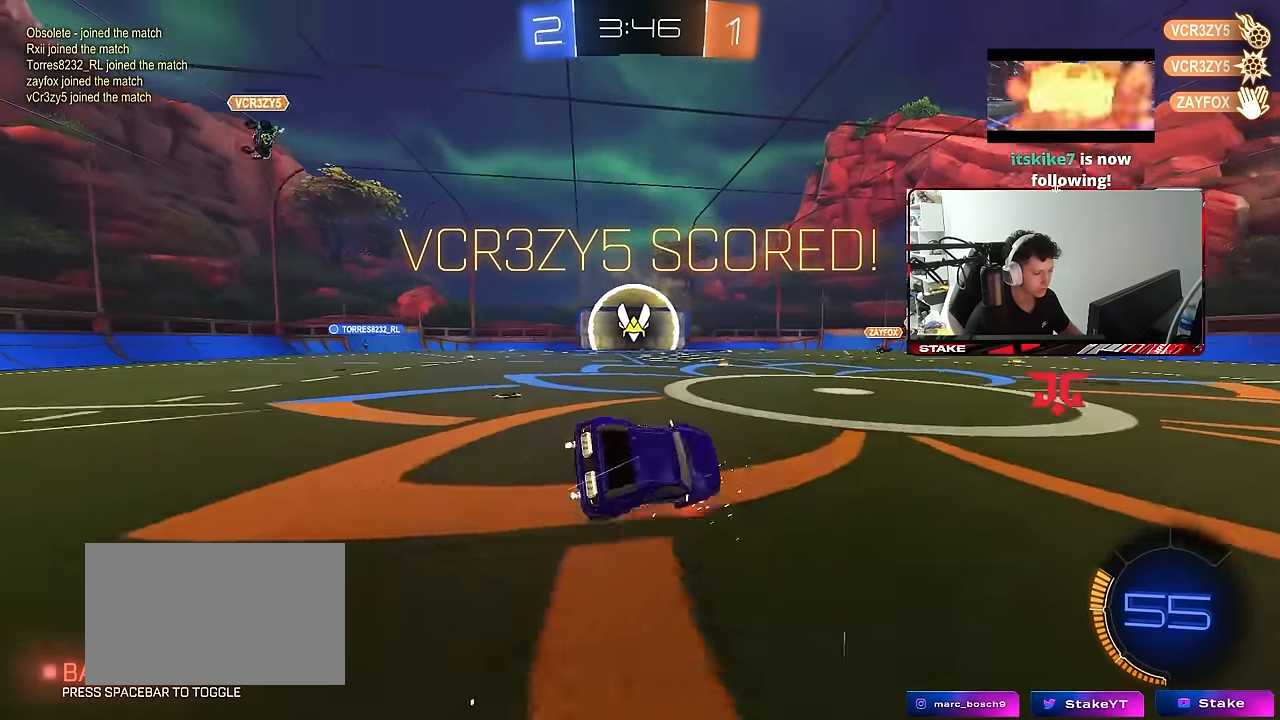
{"keys": ["shift"], "mouse": [], "mouse_move": "still", "events": [[50, "mouse_right", "down"], [133, "mouse_right", "up"], [183, "mouse_right", "down"], [233, "a", "up"], [233, "mouse_right", "up"]]}
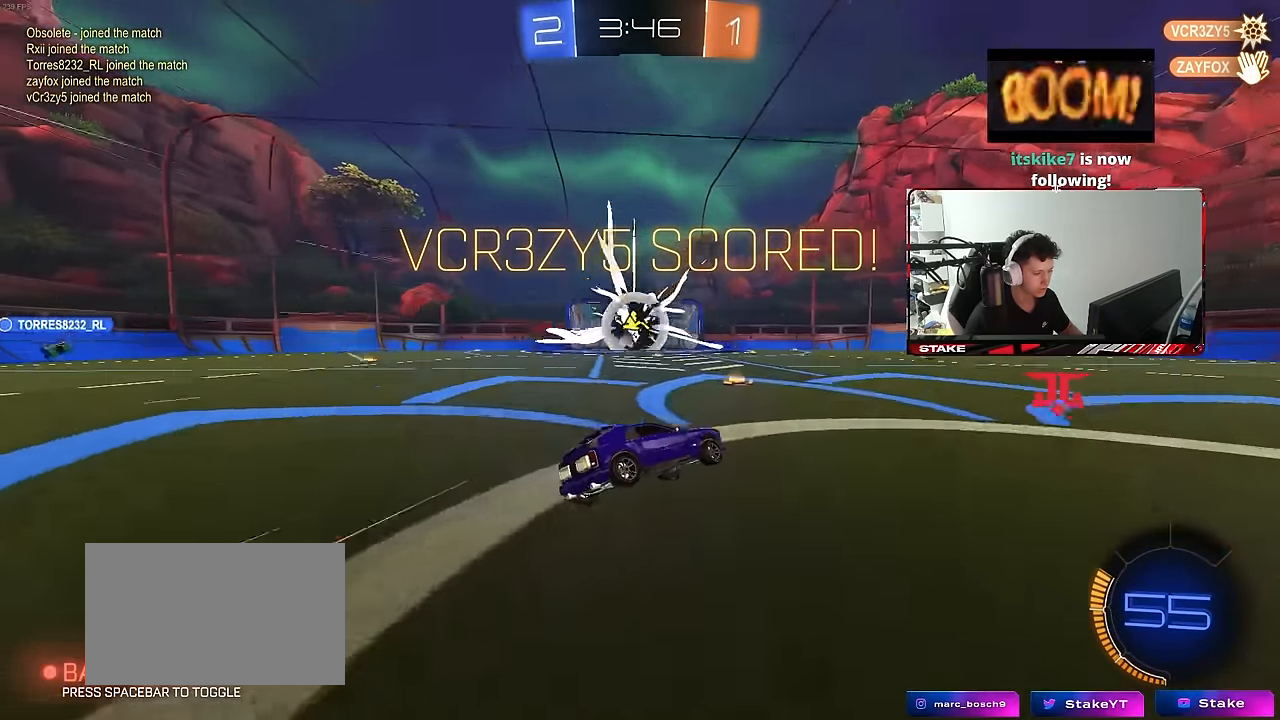
{"keys": ["a", "shift", "w"], "mouse": ["left", "right"], "mouse_move": "still", "events": [[150, "d", "down"], [200, "mouse_right", "down"], [250, "mouse_right", "up"], [300, "mouse_right", "down"], [350, "d", "up"], [350, "w", "down"], [383, "a", "down"], [433, "mouse_right", "up"], [483, "mouse_left", "down"], [483, "mouse_right", "down"]]}
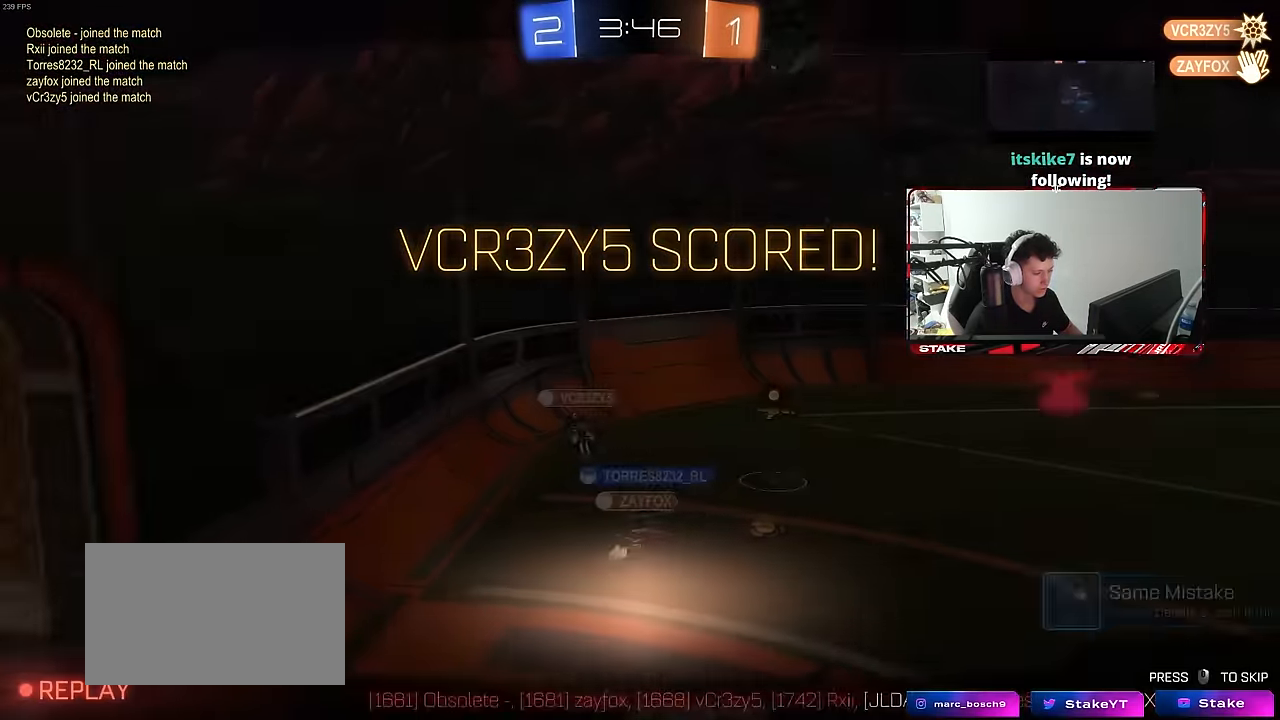
{"keys": [], "mouse": [], "mouse_move": "still", "events": [[133, "mouse_right", "up"], [133, "s", "down"], [133, "w", "up"], [217, "mouse_left", "up"], [367, "mouse_right", "down"], [367, "s", "up"], [400, "a", "up"], [400, "shift", "up"], [500, "mouse_right", "up"]]}
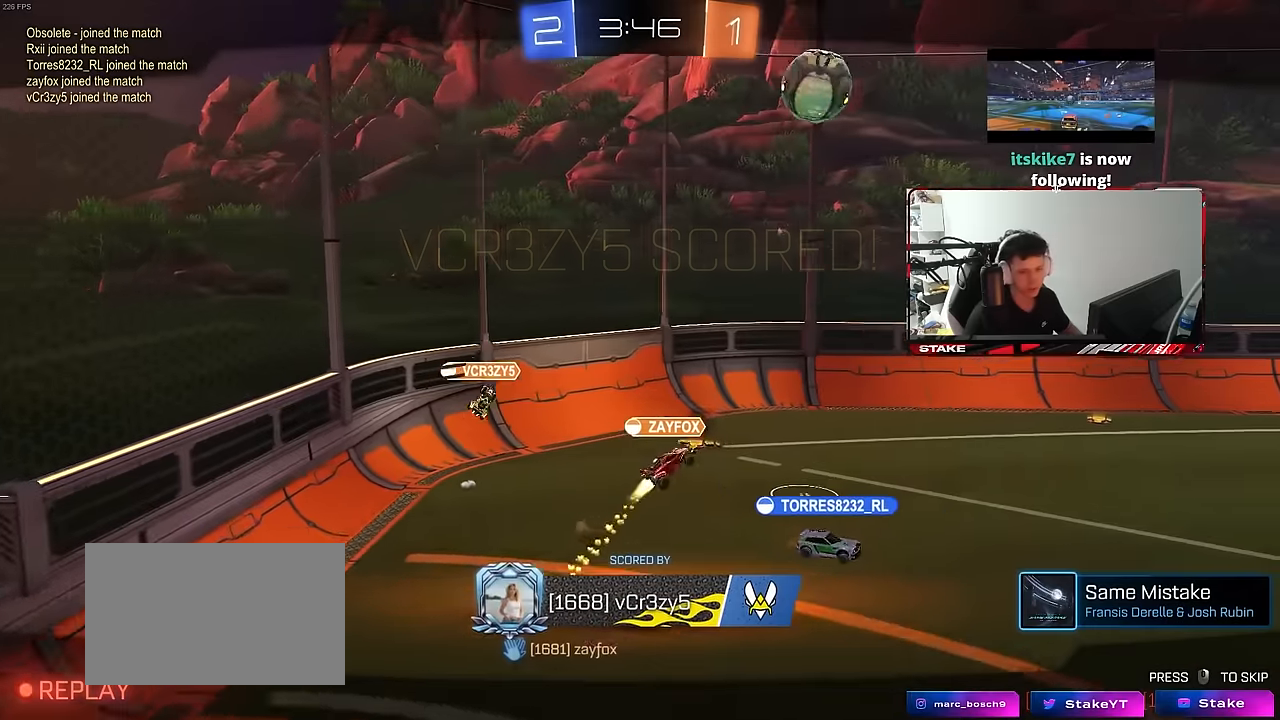
{"keys": [], "mouse": [], "mouse_move": "still", "events": [[50, "mouse_right", "down"], [233, "mouse_right", "up"], [283, "mouse_right", "down"], [467, "mouse_right", "up"]]}
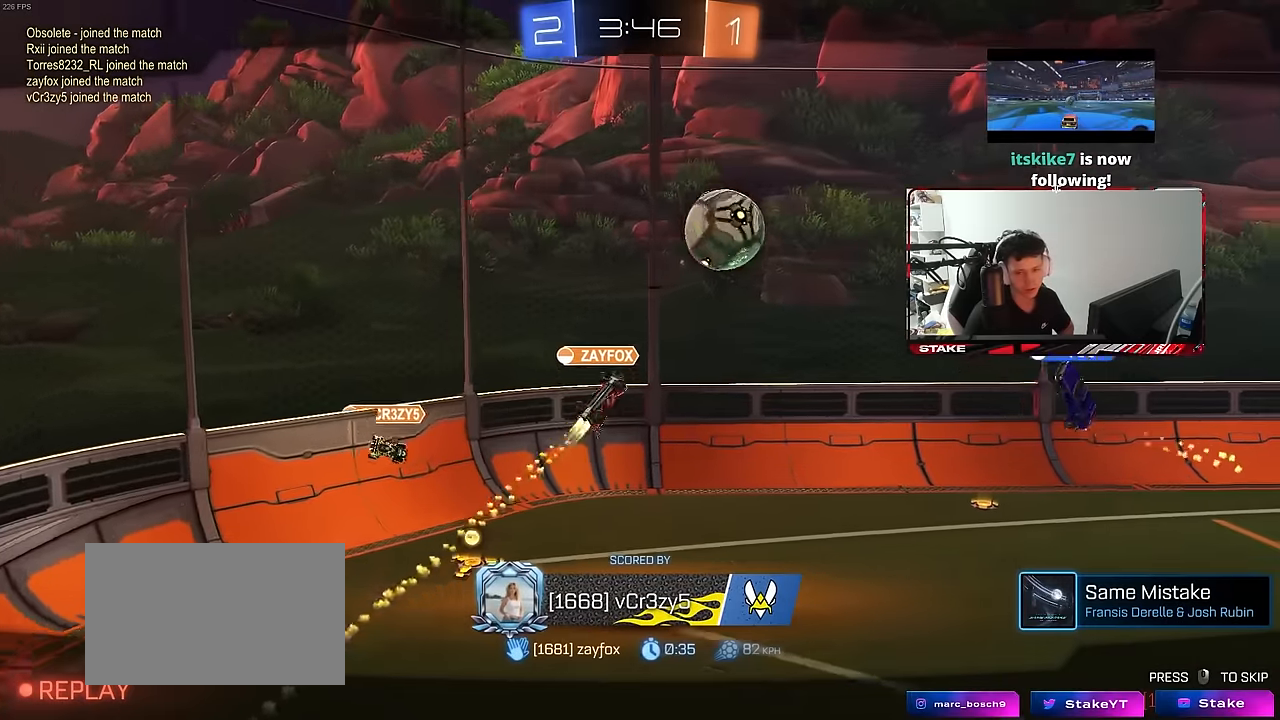
{"keys": [], "mouse": ["right"], "mouse_move": "still", "events": [[17, "mouse_right", "down"], [250, "mouse_right", "up"], [383, "mouse_right", "down"]]}
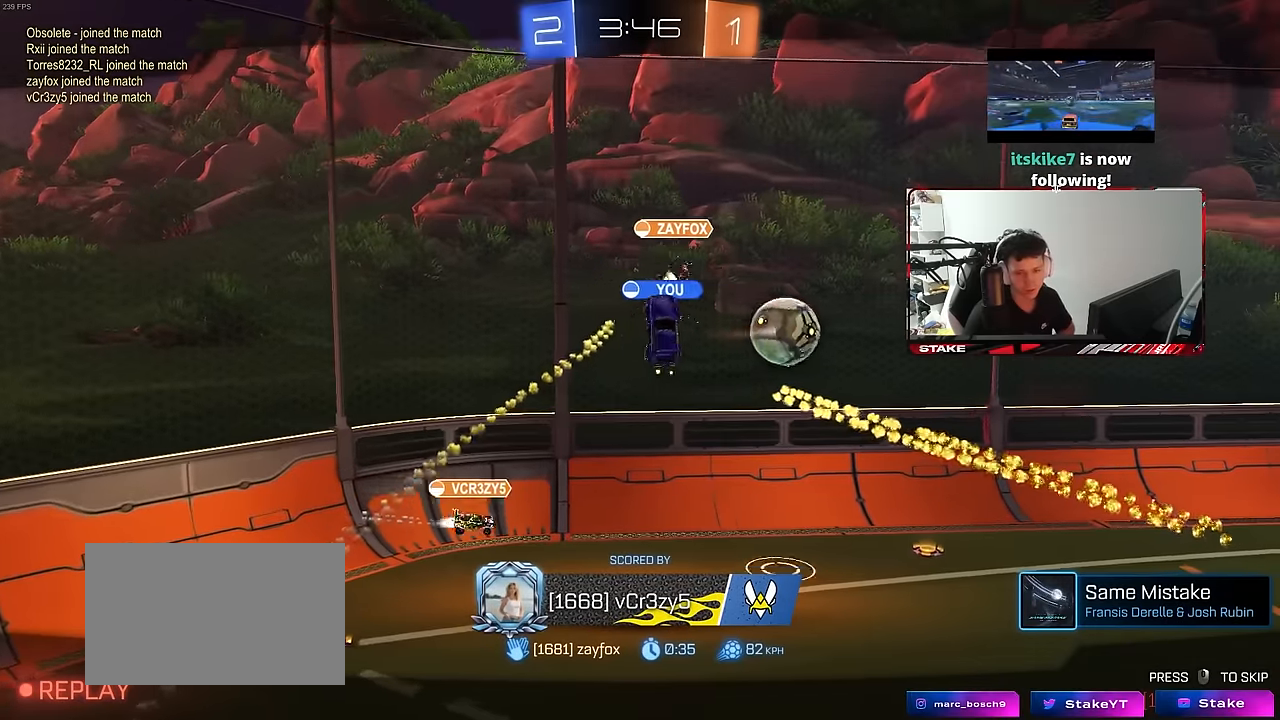
{"keys": [], "mouse": [], "mouse_move": "still", "events": [[117, "mouse_right", "up"], [217, "mouse_right", "down"], [450, "mouse_right", "up"]]}